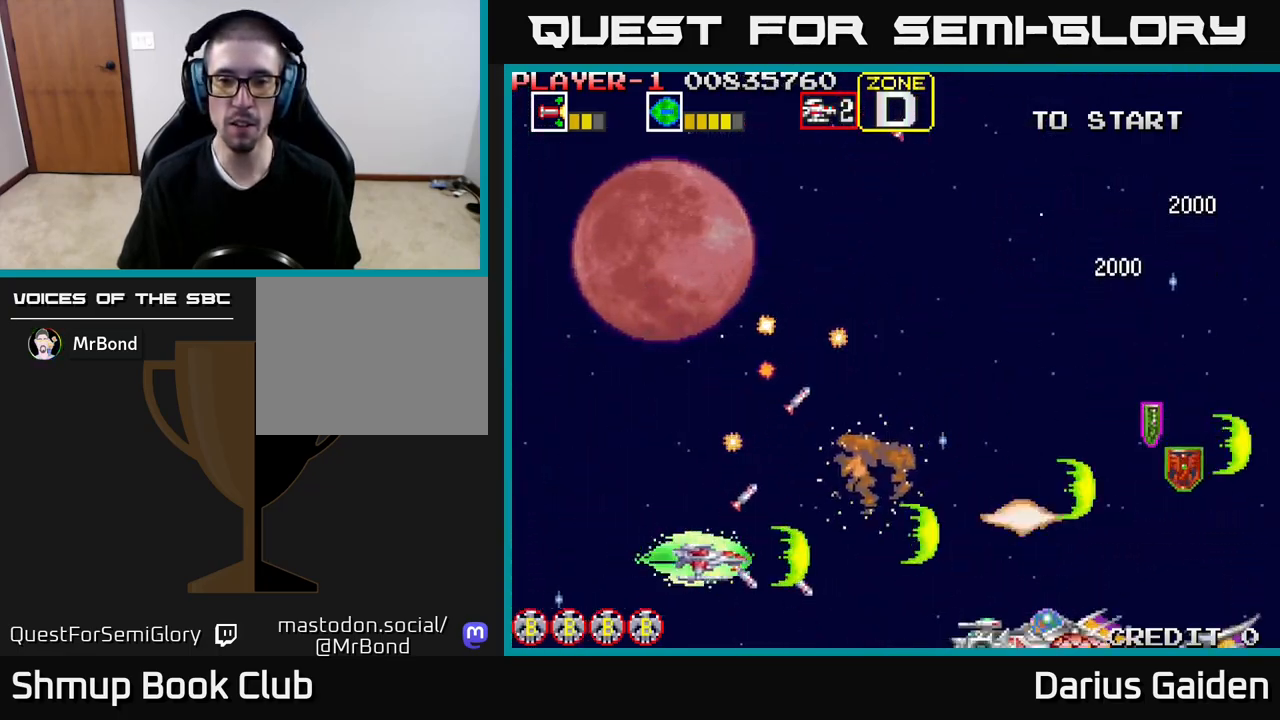
Gameplay with a controller (Xbox layout); each line is a JSON object with the inputs held at the frame after it. "events" lists button and stick changes between this image and that frame as [ms after this image, input, new state], when the widget could be followed in between. Not read: left_stick right_stick.
{"buttons": ["R2", "DPAD_UP"], "events": [[150, "DPAD_UP", "down"], [300, "DPAD_RIGHT", "up"], [317, "DPAD_UP", "up"], [350, "DPAD_LEFT", "down"], [417, "DPAD_LEFT", "up"], [433, "DPAD_UP", "down"]]}
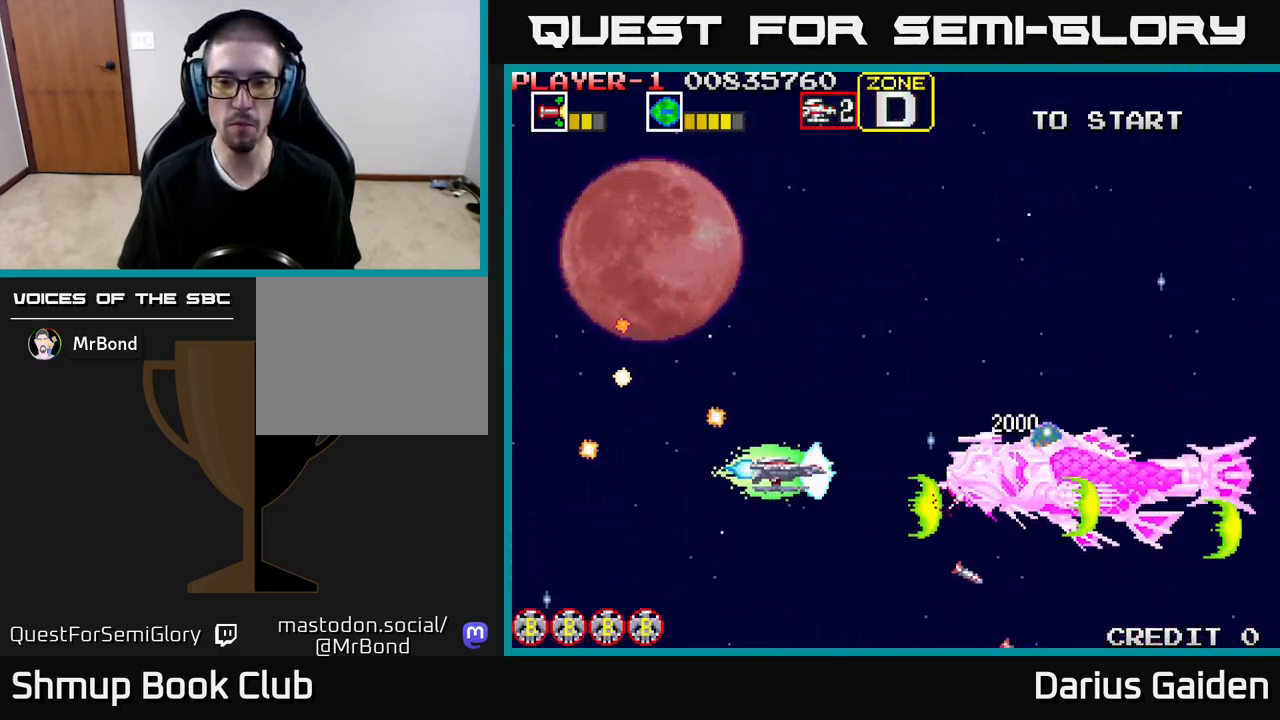
{"buttons": ["R2", "DPAD_UP"], "events": []}
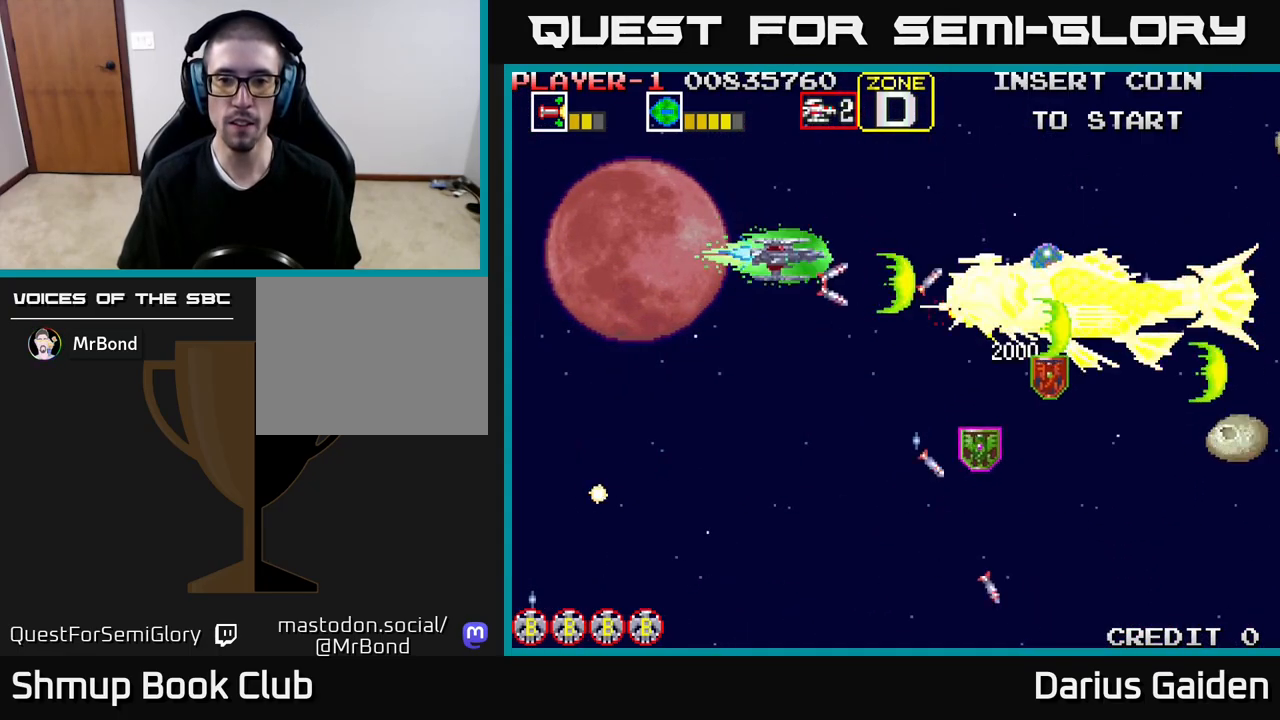
{"buttons": ["R2", "DPAD_LEFT"], "events": [[117, "DPAD_LEFT", "down"], [117, "DPAD_UP", "up"], [183, "DPAD_UP", "down"], [433, "DPAD_UP", "up"]]}
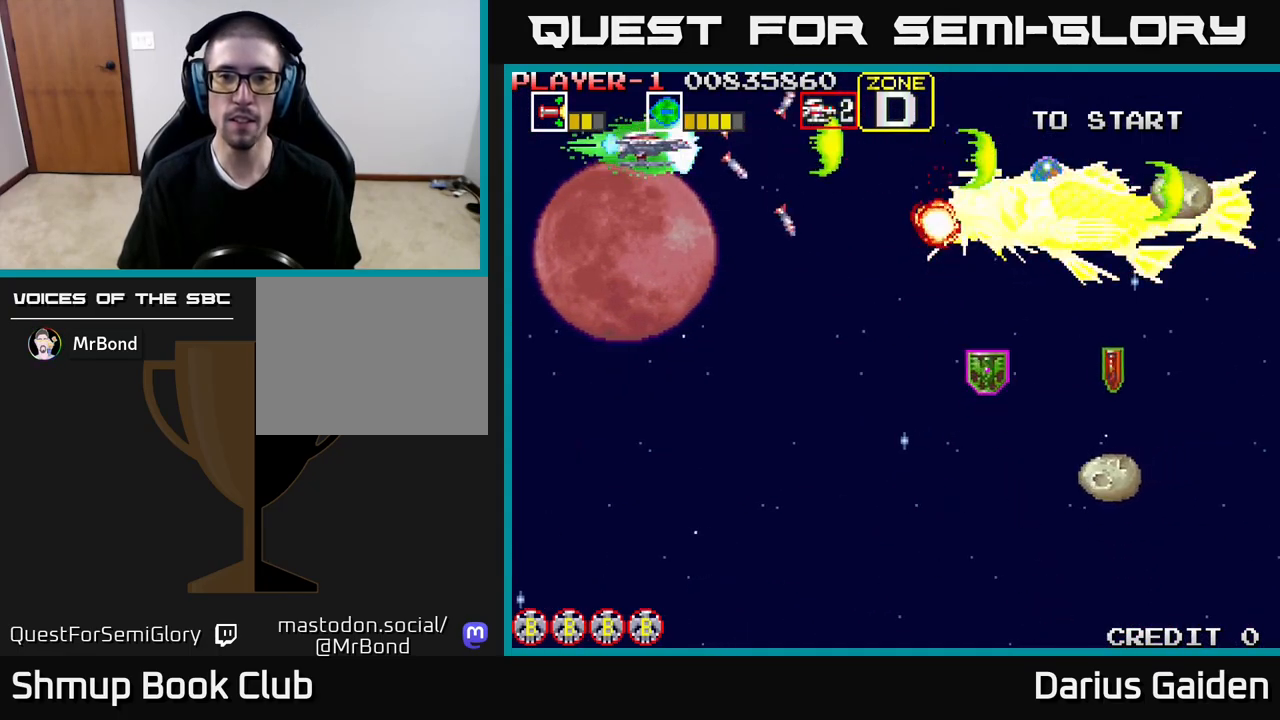
{"buttons": ["R2", "DPAD_DOWN", "DPAD_RIGHT"], "events": [[50, "DPAD_DOWN", "down"], [267, "DPAD_LEFT", "up"], [417, "DPAD_RIGHT", "down"]]}
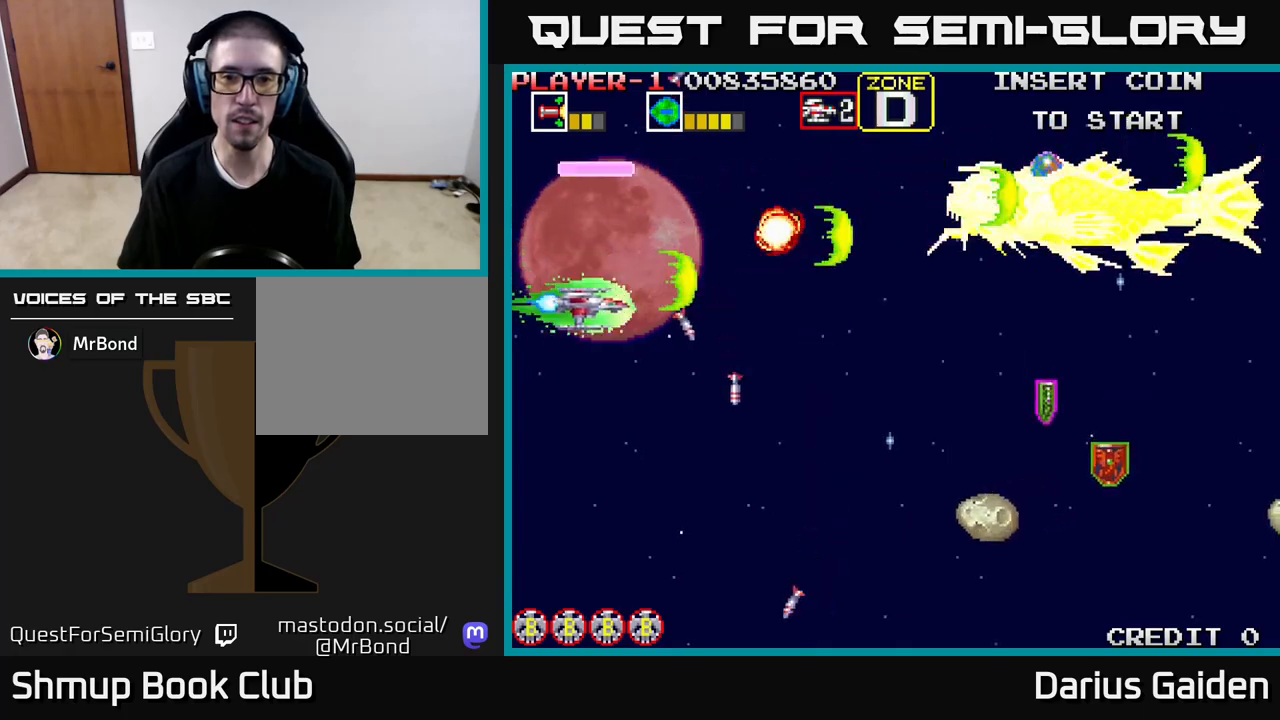
{"buttons": ["R2", "DPAD_DOWN", "DPAD_RIGHT"], "events": [[233, "DPAD_RIGHT", "up"], [367, "DPAD_RIGHT", "down"]]}
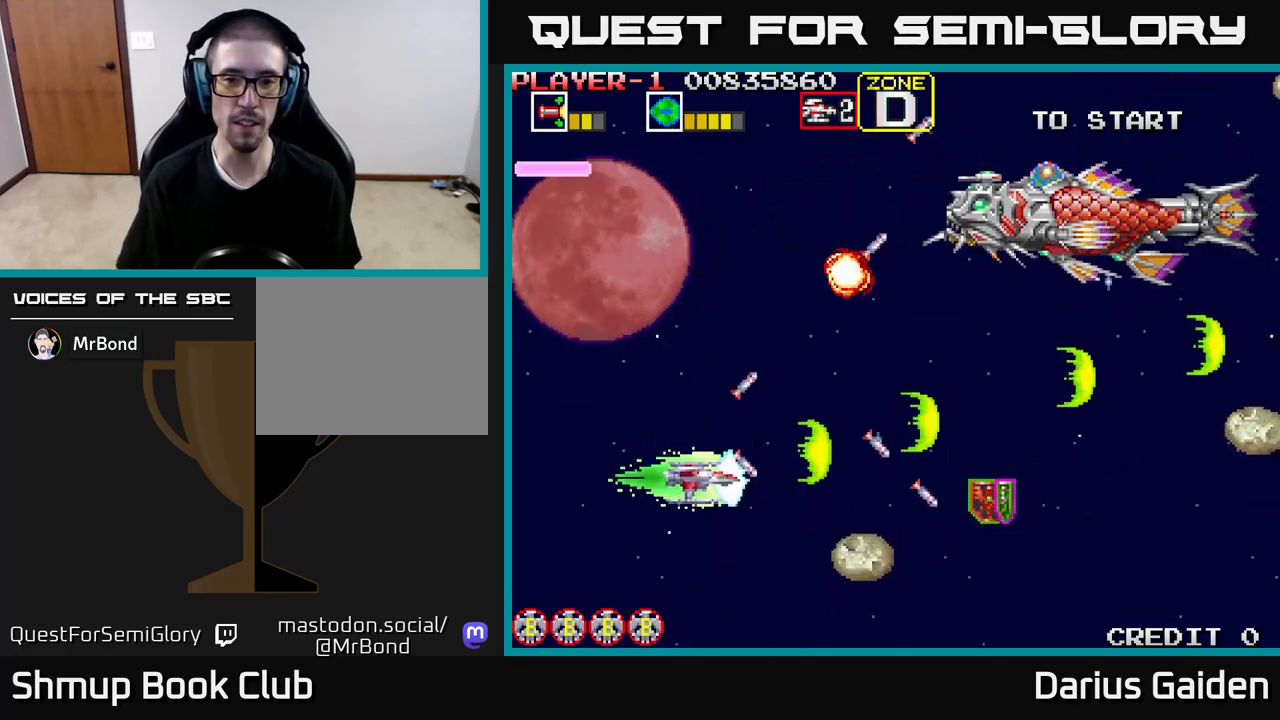
{"buttons": ["R2", "DPAD_RIGHT"], "events": [[17, "DPAD_DOWN", "up"], [67, "DPAD_UP", "down"], [167, "DPAD_UP", "up"], [300, "DPAD_DOWN", "down"], [450, "DPAD_DOWN", "up"]]}
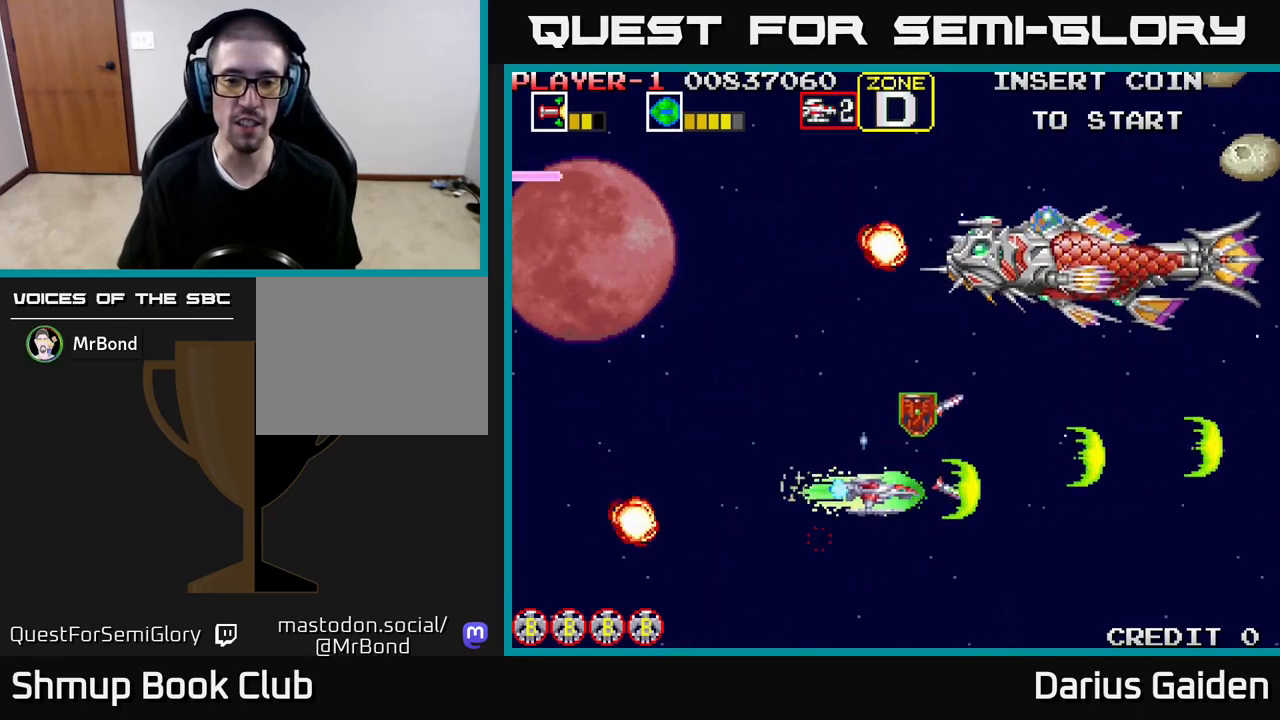
{"buttons": ["R2"], "events": [[67, "DPAD_UP", "down"], [83, "DPAD_RIGHT", "up"], [317, "DPAD_LEFT", "down"], [483, "DPAD_LEFT", "up"], [500, "DPAD_UP", "up"]]}
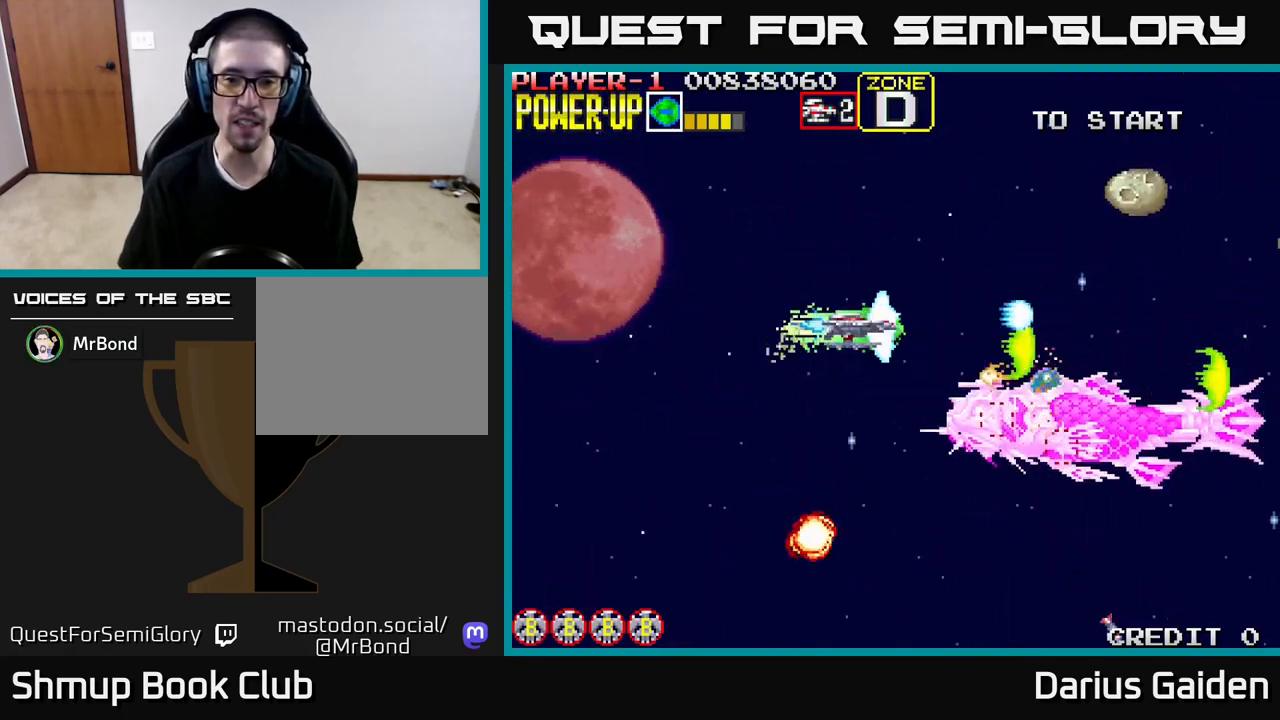
{"buttons": ["R2", "DPAD_UP"], "events": [[17, "DPAD_RIGHT", "down"], [67, "DPAD_DOWN", "down"], [117, "DPAD_RIGHT", "up"], [150, "DPAD_LEFT", "down"], [217, "DPAD_DOWN", "up"], [333, "DPAD_LEFT", "up"], [450, "DPAD_UP", "down"]]}
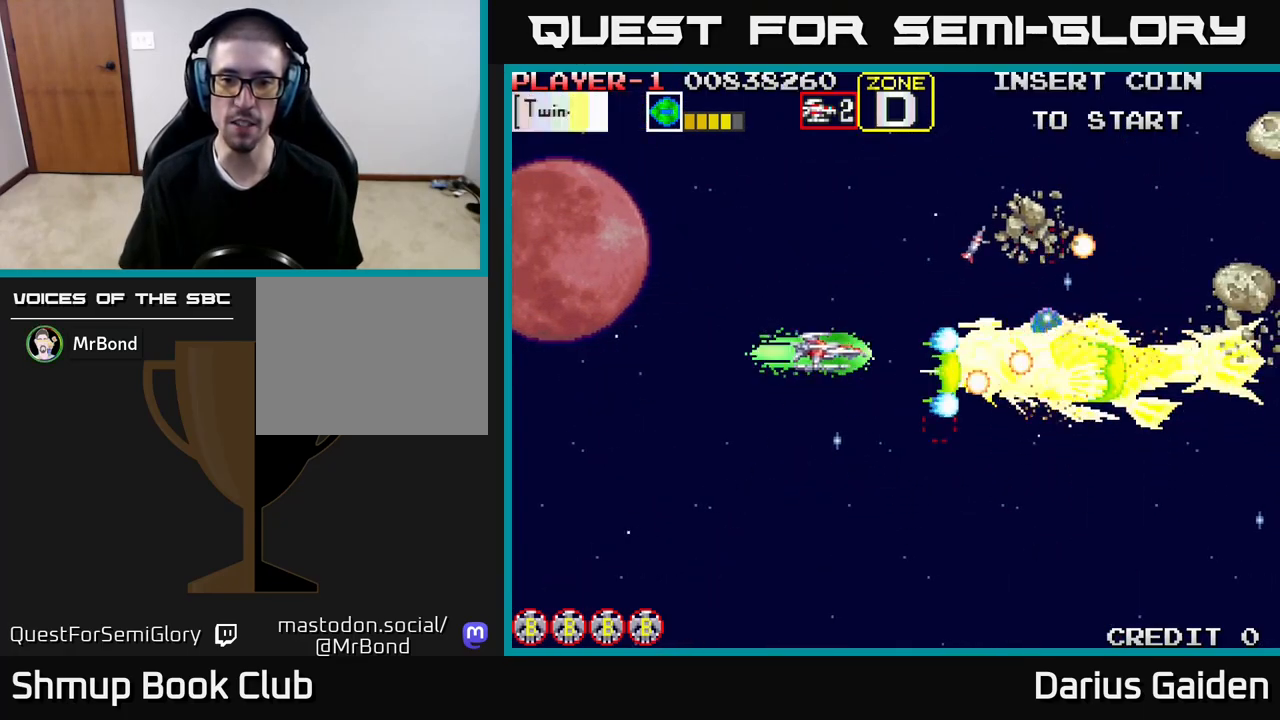
{"buttons": ["R2", "DPAD_DOWN"], "events": [[433, "DPAD_UP", "up"], [450, "DPAD_DOWN", "down"]]}
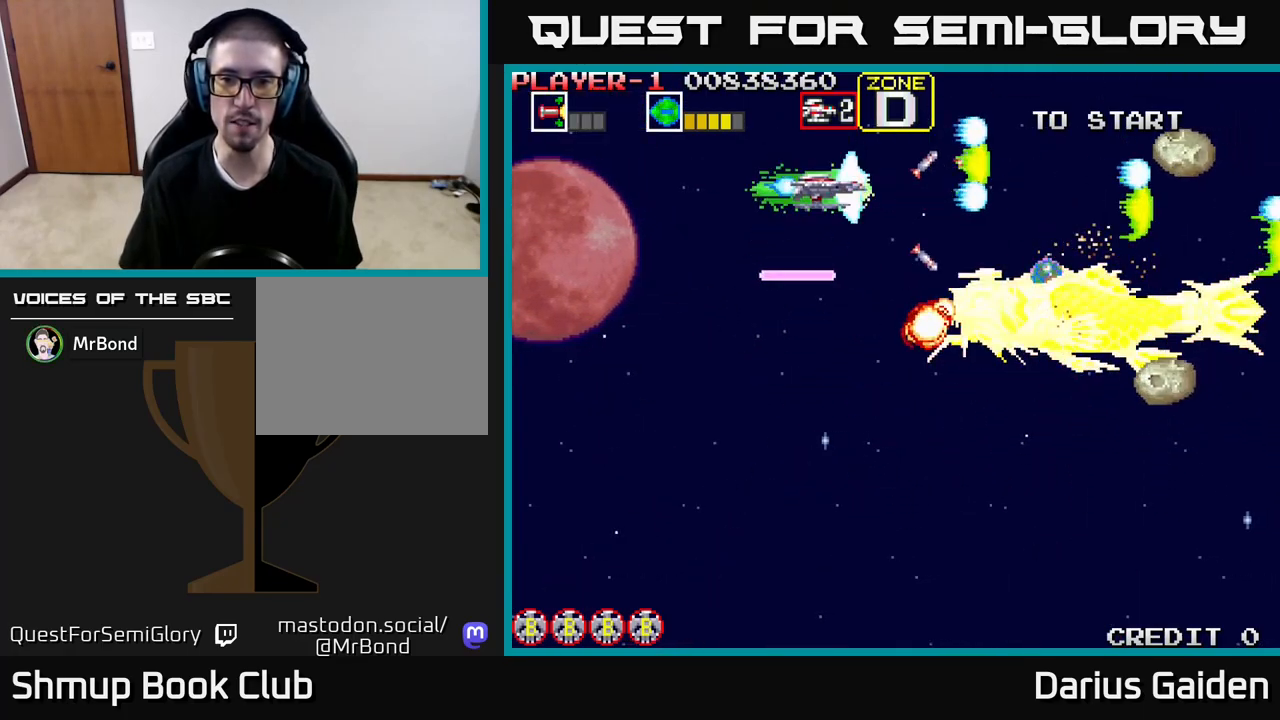
{"buttons": ["R2", "DPAD_UP", "DPAD_RIGHT"], "events": [[117, "DPAD_DOWN", "up"], [117, "DPAD_LEFT", "down"], [133, "DPAD_UP", "down"], [217, "DPAD_LEFT", "up"], [300, "DPAD_UP", "up"], [317, "DPAD_RIGHT", "down"], [350, "DPAD_RIGHT", "up"], [367, "DPAD_UP", "down"], [483, "DPAD_RIGHT", "down"]]}
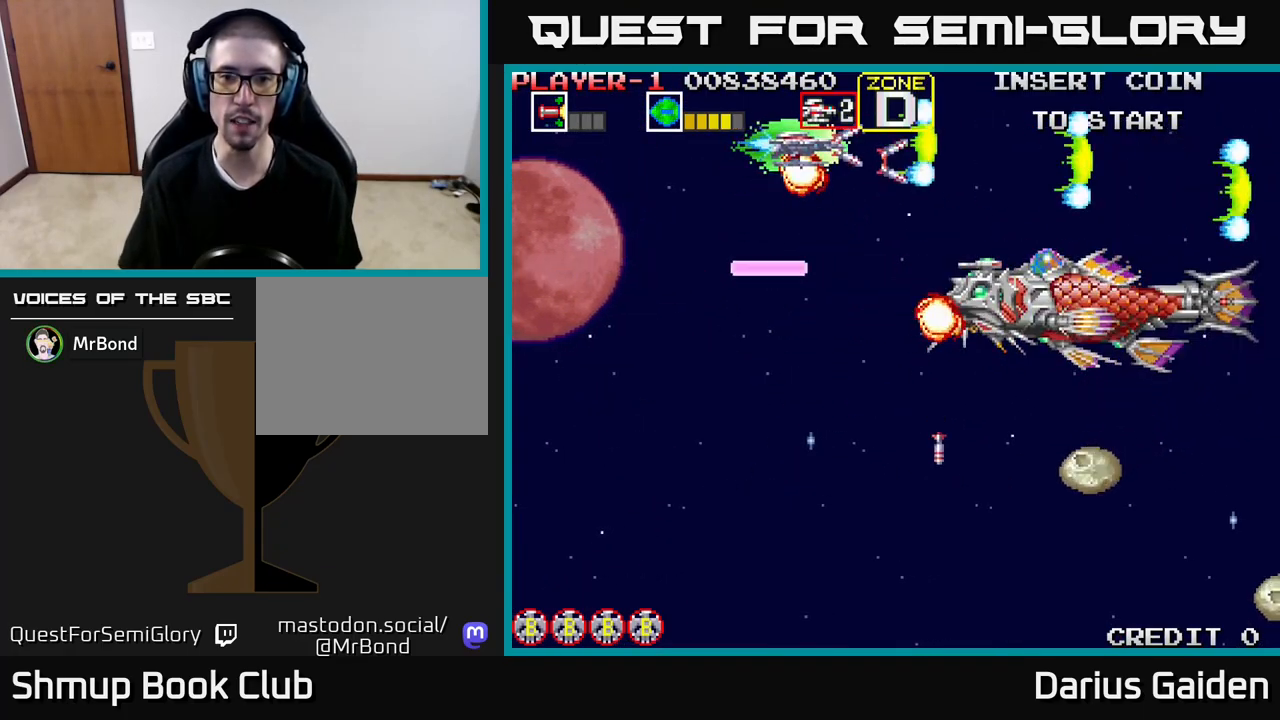
{"buttons": ["R2", "DPAD_UP", "DPAD_RIGHT"], "events": [[33, "DPAD_UP", "up"], [317, "DPAD_DOWN", "down"], [400, "DPAD_DOWN", "up"], [433, "DPAD_UP", "down"]]}
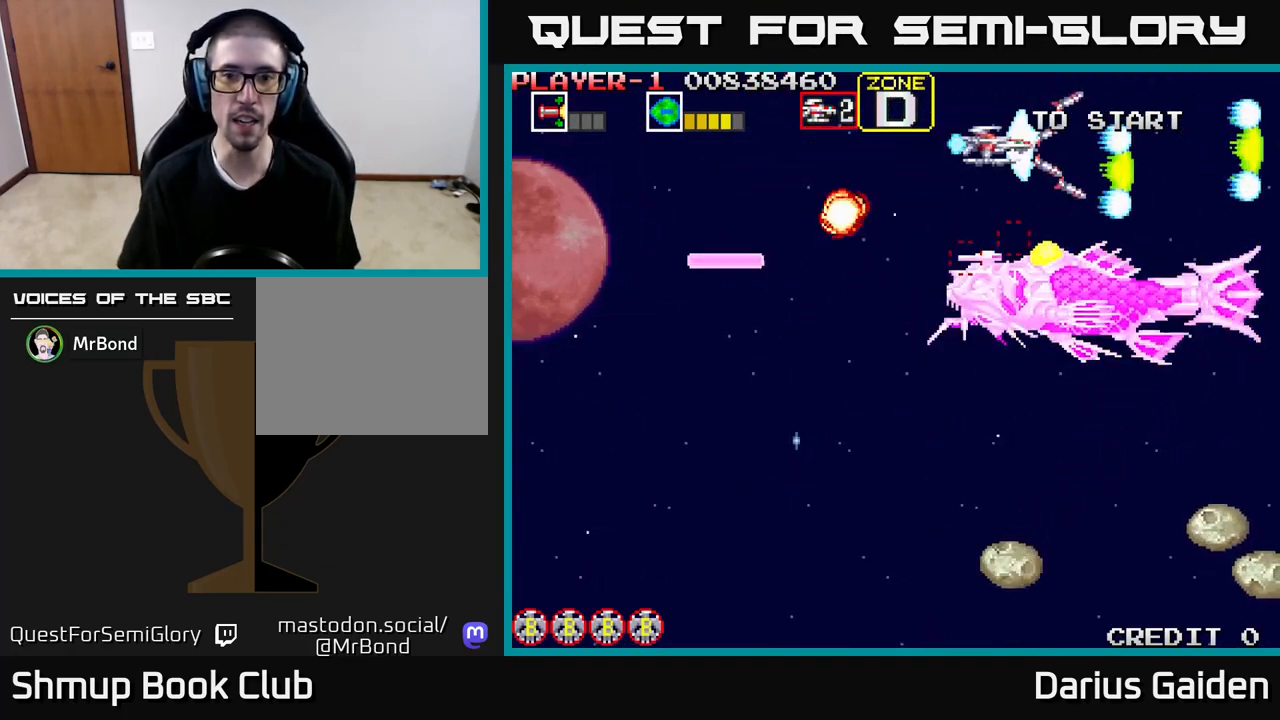
{"buttons": ["R2", "DPAD_LEFT"], "events": [[33, "DPAD_RIGHT", "up"], [100, "DPAD_UP", "up"], [217, "DPAD_LEFT", "down"]]}
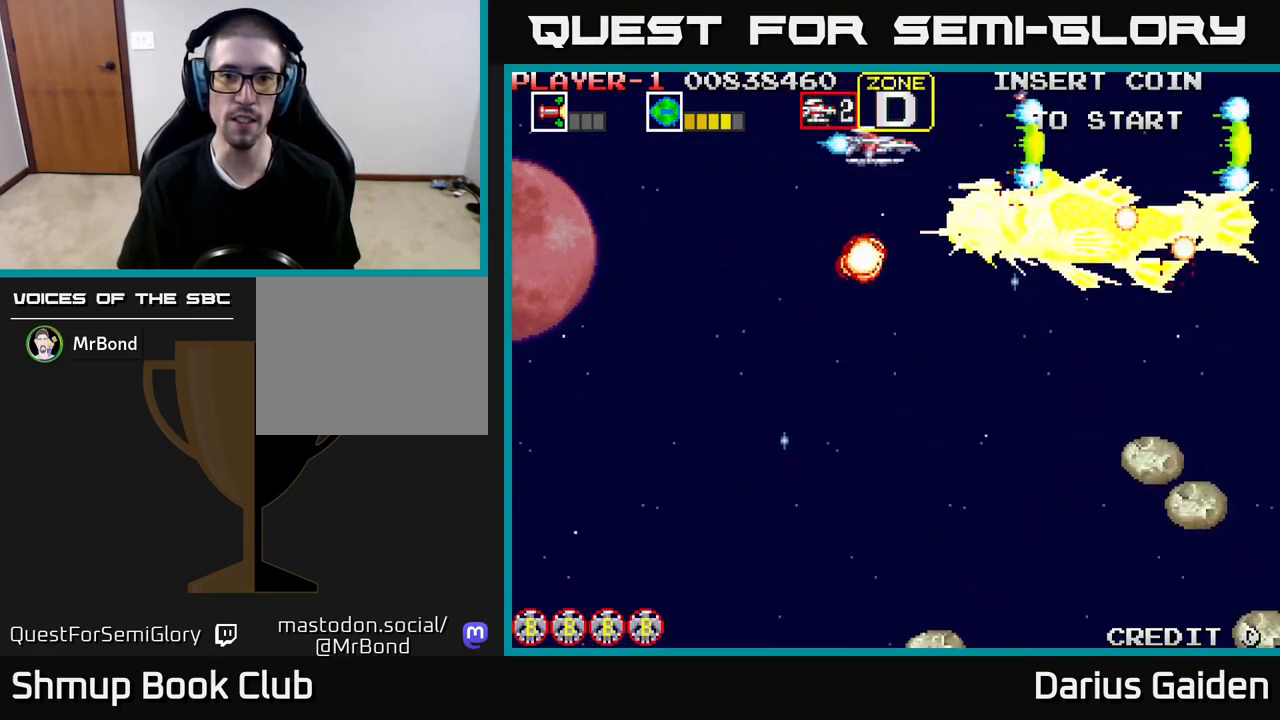
{"buttons": ["R2", "DPAD_LEFT"], "events": []}
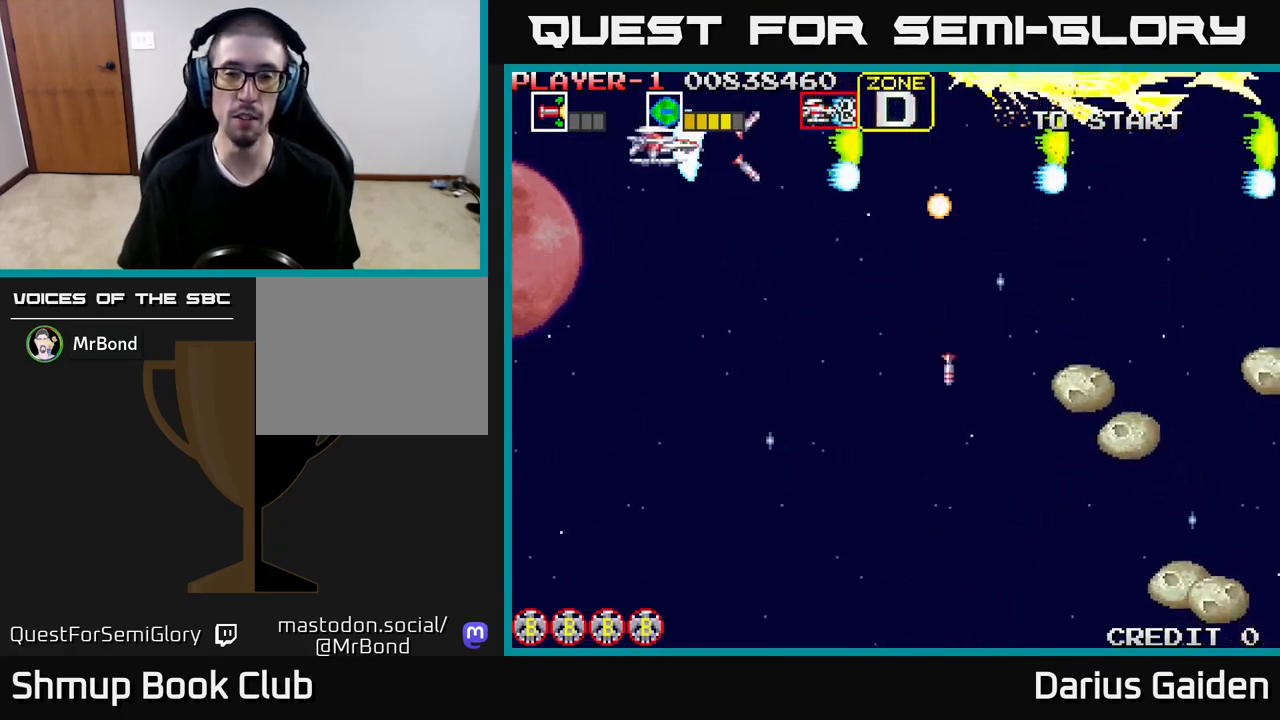
{"buttons": ["R2", "DPAD_DOWN", "DPAD_RIGHT"], "events": [[83, "DPAD_LEFT", "up"], [100, "DPAD_DOWN", "down"], [367, "DPAD_RIGHT", "down"]]}
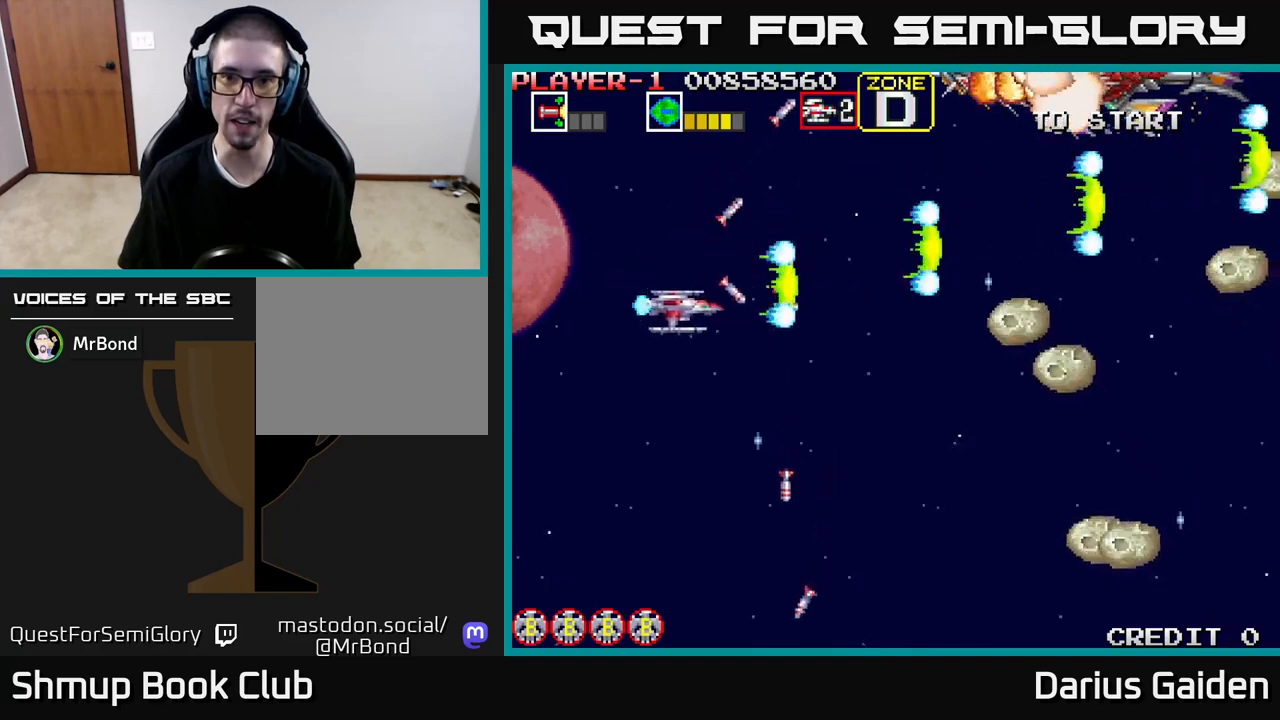
{"buttons": ["R2", "DPAD_DOWN"], "events": [[333, "DPAD_RIGHT", "up"]]}
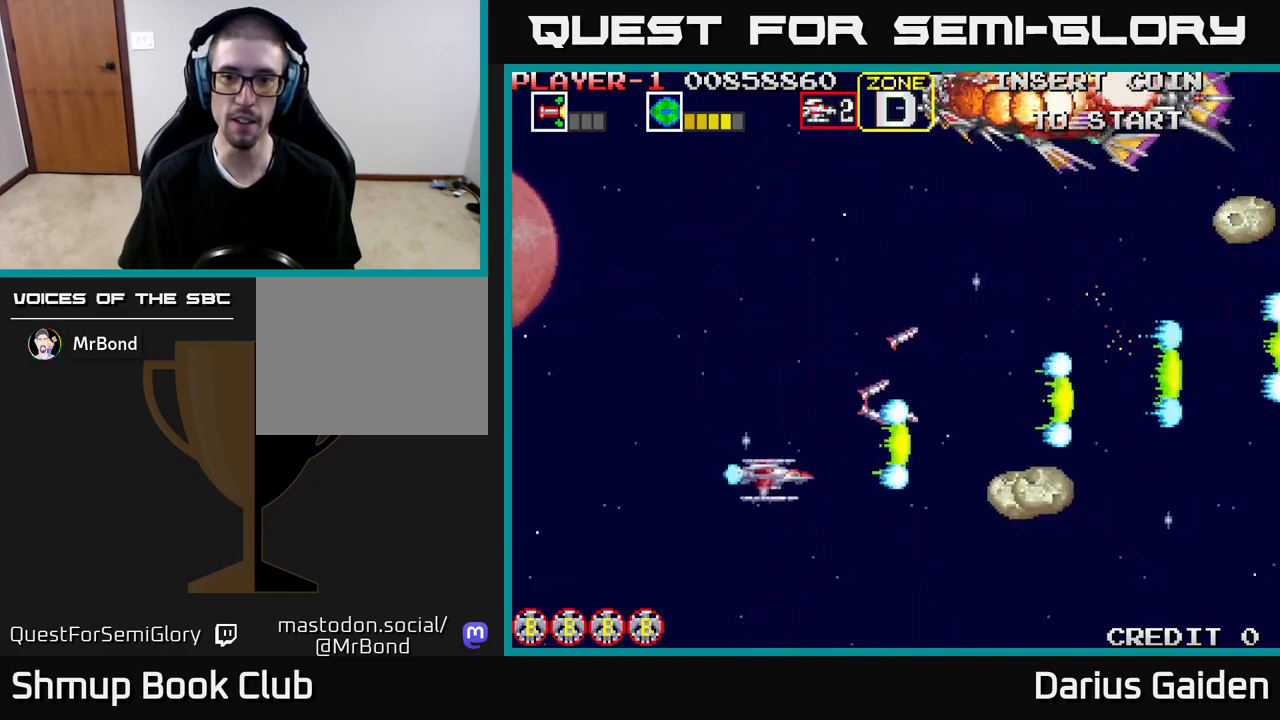
{"buttons": ["R2", "DPAD_UP"], "events": [[133, "DPAD_DOWN", "up"], [167, "DPAD_UP", "down"], [333, "R2", "up"], [433, "R2", "down"]]}
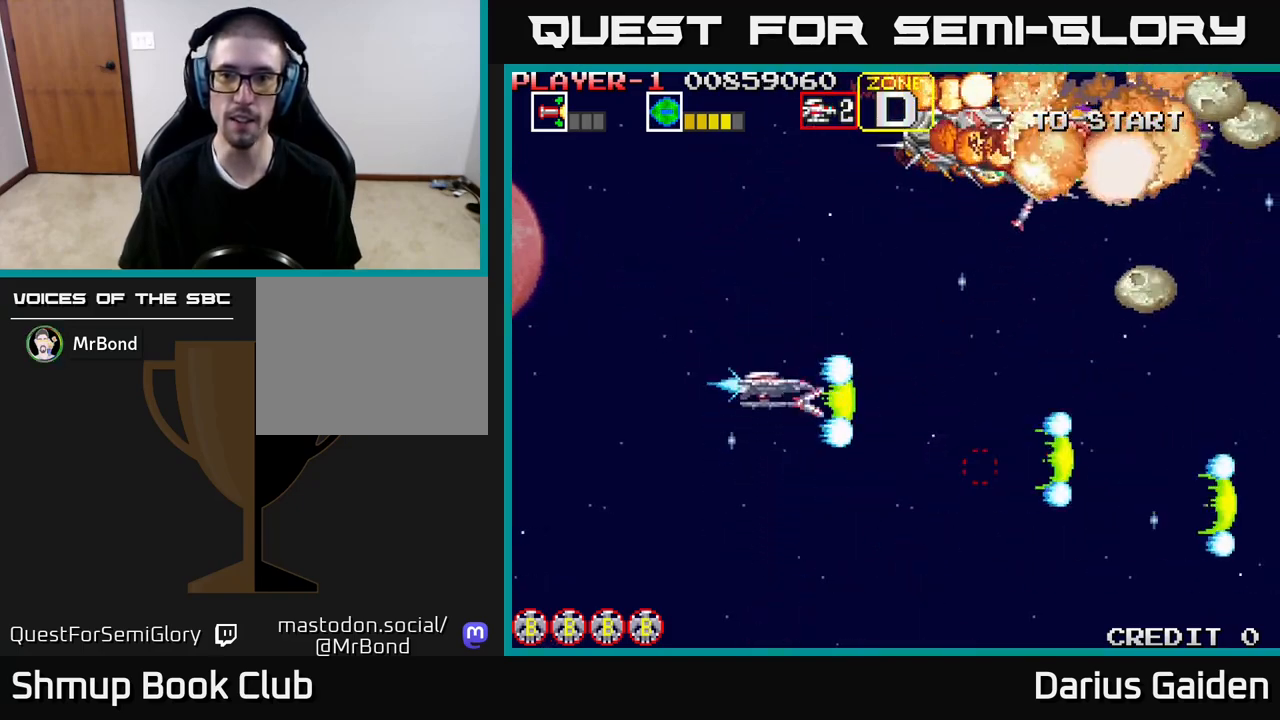
{"buttons": ["R2", "DPAD_UP"], "events": []}
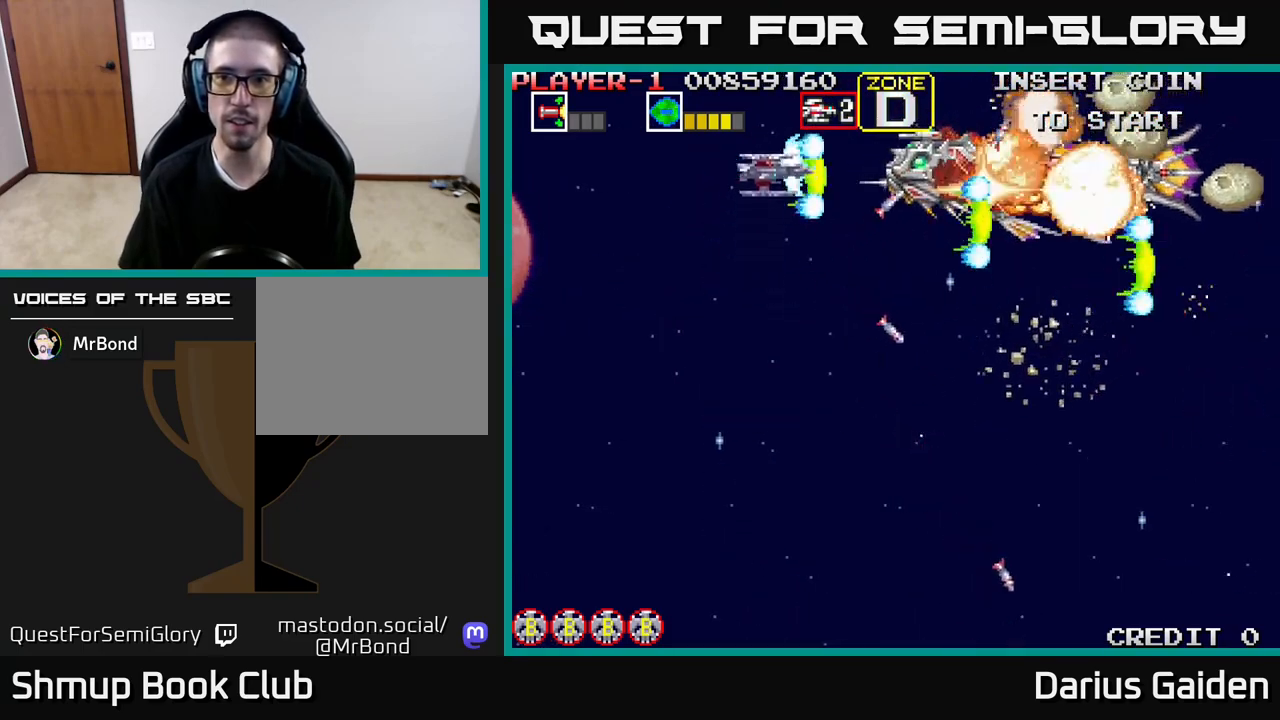
{"buttons": ["R2", "DPAD_DOWN"], "events": [[200, "DPAD_UP", "up"], [250, "DPAD_DOWN", "down"]]}
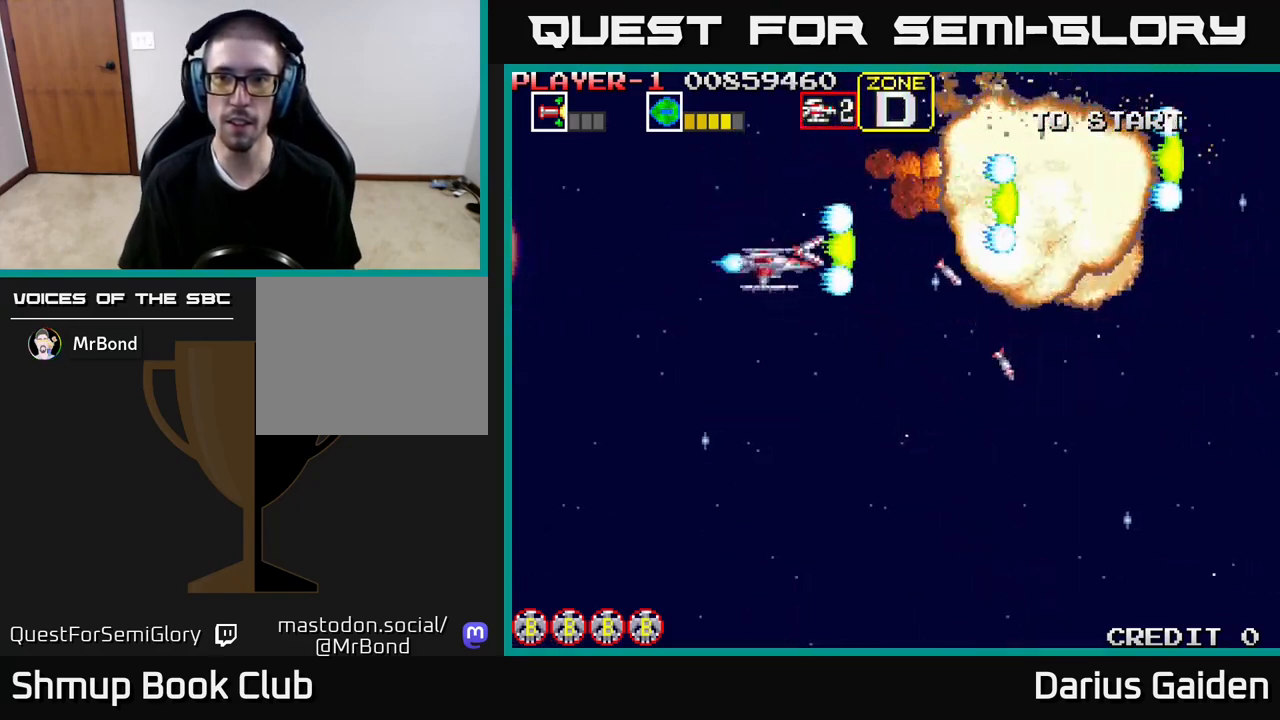
{"buttons": ["R2", "DPAD_DOWN", "DPAD_RIGHT"], "events": [[267, "DPAD_RIGHT", "down"]]}
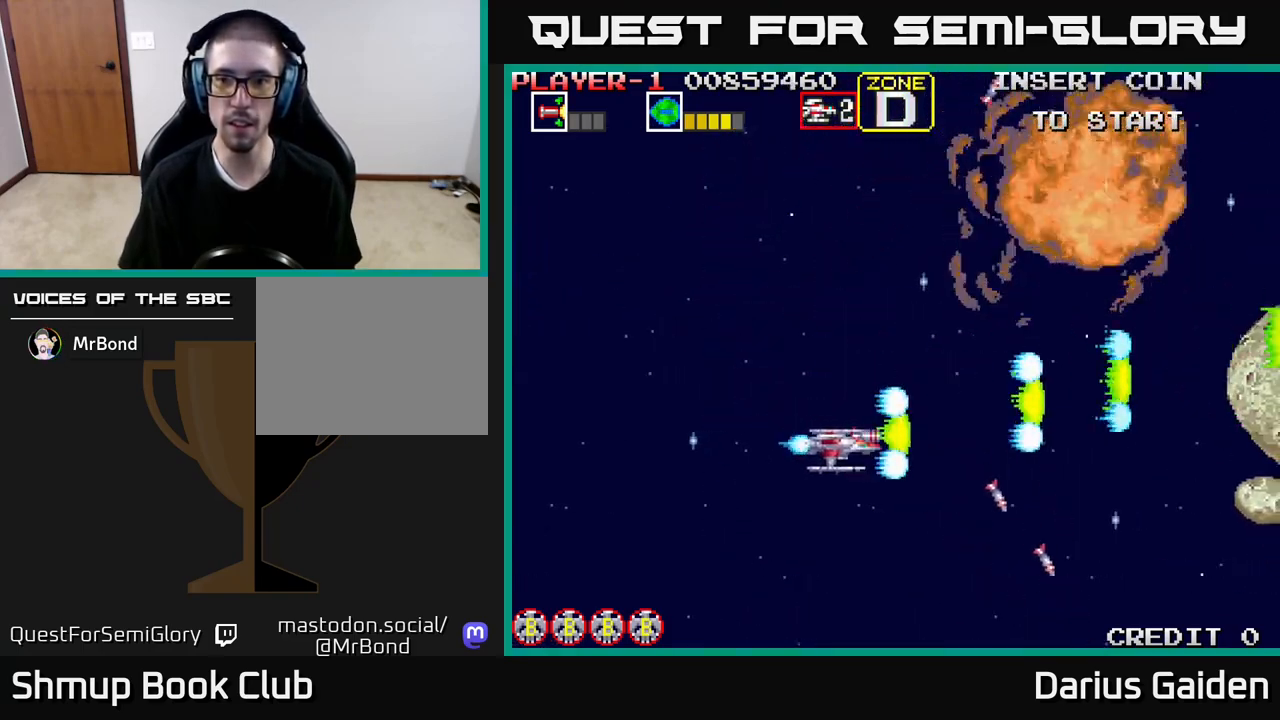
{"buttons": ["R2", "DPAD_DOWN", "DPAD_RIGHT"], "events": [[50, "DPAD_DOWN", "up"], [100, "DPAD_RIGHT", "up"], [100, "DPAD_UP", "down"], [283, "DPAD_RIGHT", "down"], [417, "DPAD_UP", "up"], [500, "DPAD_DOWN", "down"]]}
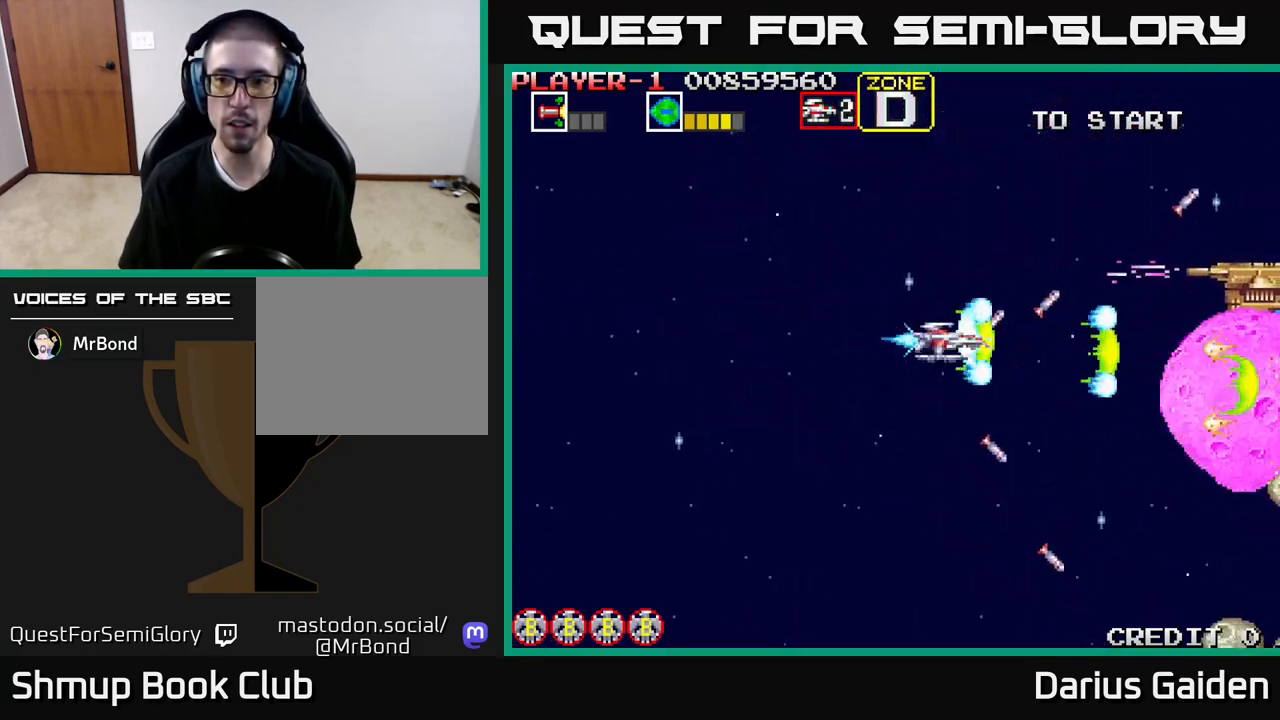
{"buttons": ["R2", "DPAD_DOWN", "DPAD_LEFT"], "events": [[17, "DPAD_RIGHT", "up"], [150, "DPAD_LEFT", "down"], [167, "DPAD_DOWN", "up"], [200, "DPAD_UP", "down"], [400, "DPAD_UP", "up"], [450, "DPAD_DOWN", "down"]]}
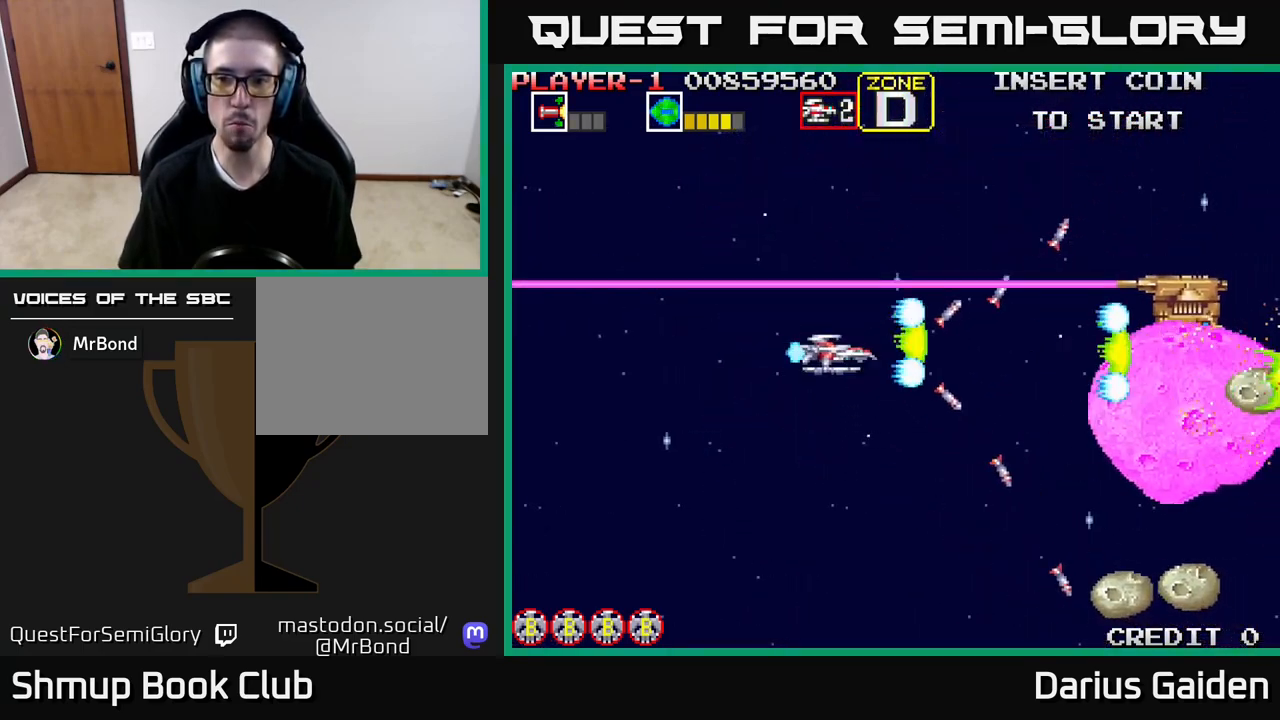
{"buttons": ["R2", "DPAD_DOWN"], "events": [[50, "DPAD_DOWN", "up"], [150, "DPAD_LEFT", "up"], [467, "DPAD_DOWN", "down"]]}
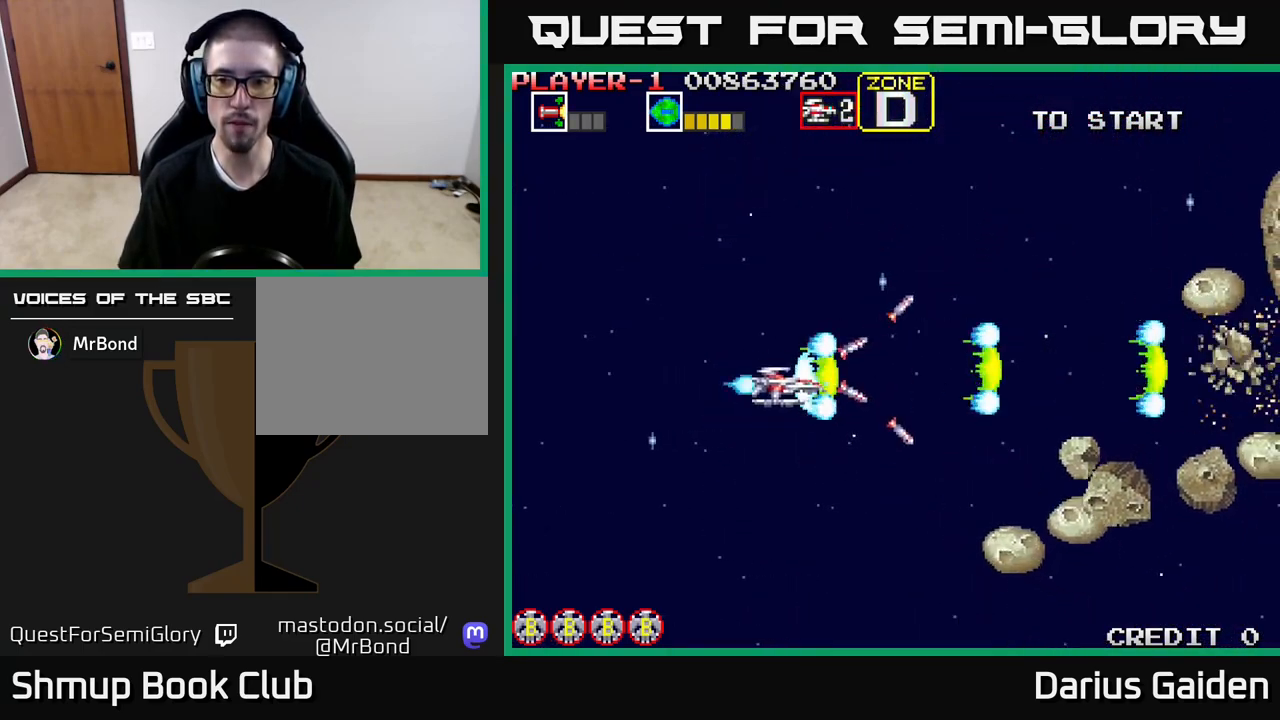
{"buttons": ["R2", "DPAD_UP", "DPAD_LEFT"], "events": [[417, "DPAD_LEFT", "down"], [433, "DPAD_DOWN", "up"], [467, "DPAD_UP", "down"]]}
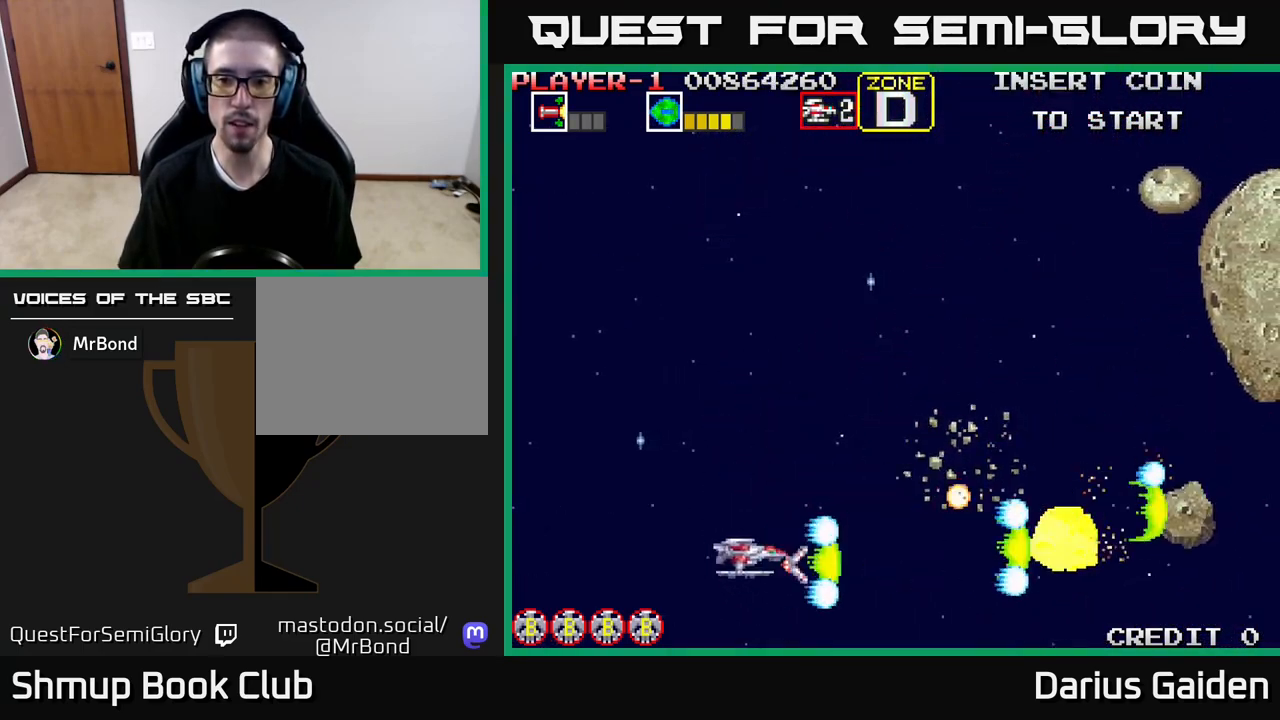
{"buttons": ["R2", "DPAD_UP", "DPAD_RIGHT"], "events": [[17, "DPAD_LEFT", "up"], [433, "DPAD_RIGHT", "down"]]}
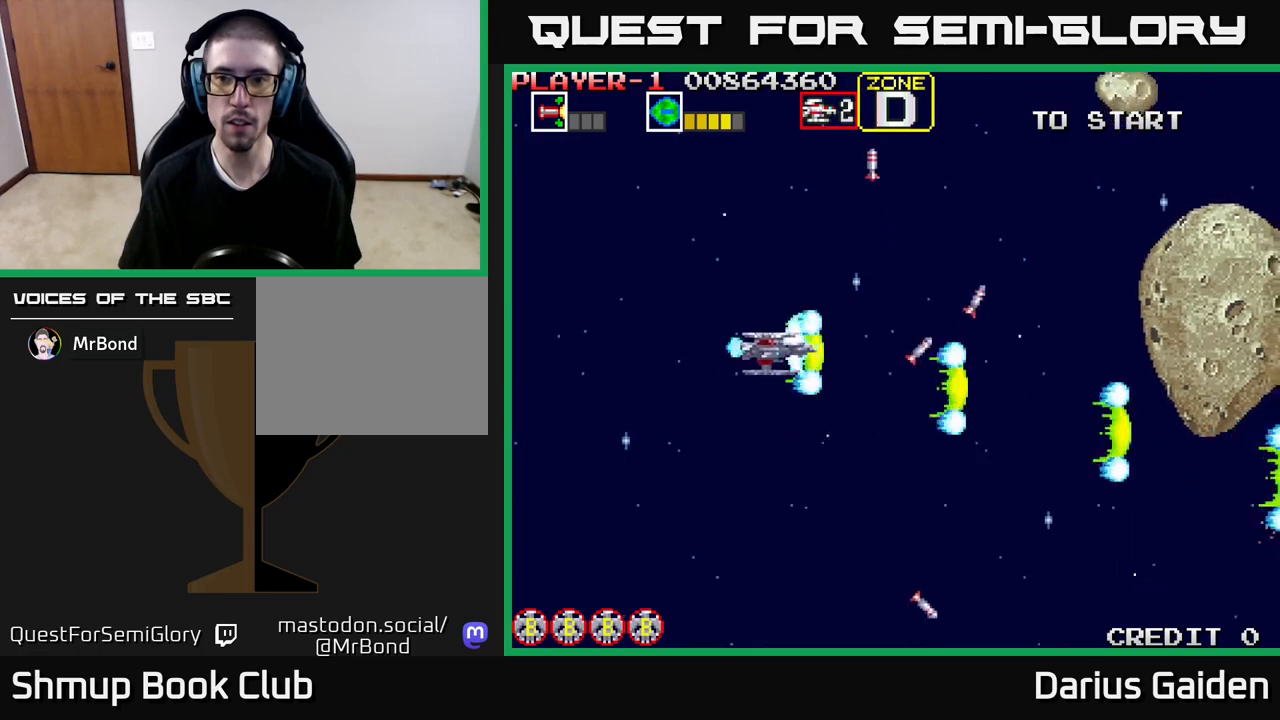
{"buttons": ["R2", "DPAD_DOWN"], "events": [[333, "DPAD_UP", "up"], [383, "DPAD_DOWN", "down"], [383, "DPAD_RIGHT", "up"]]}
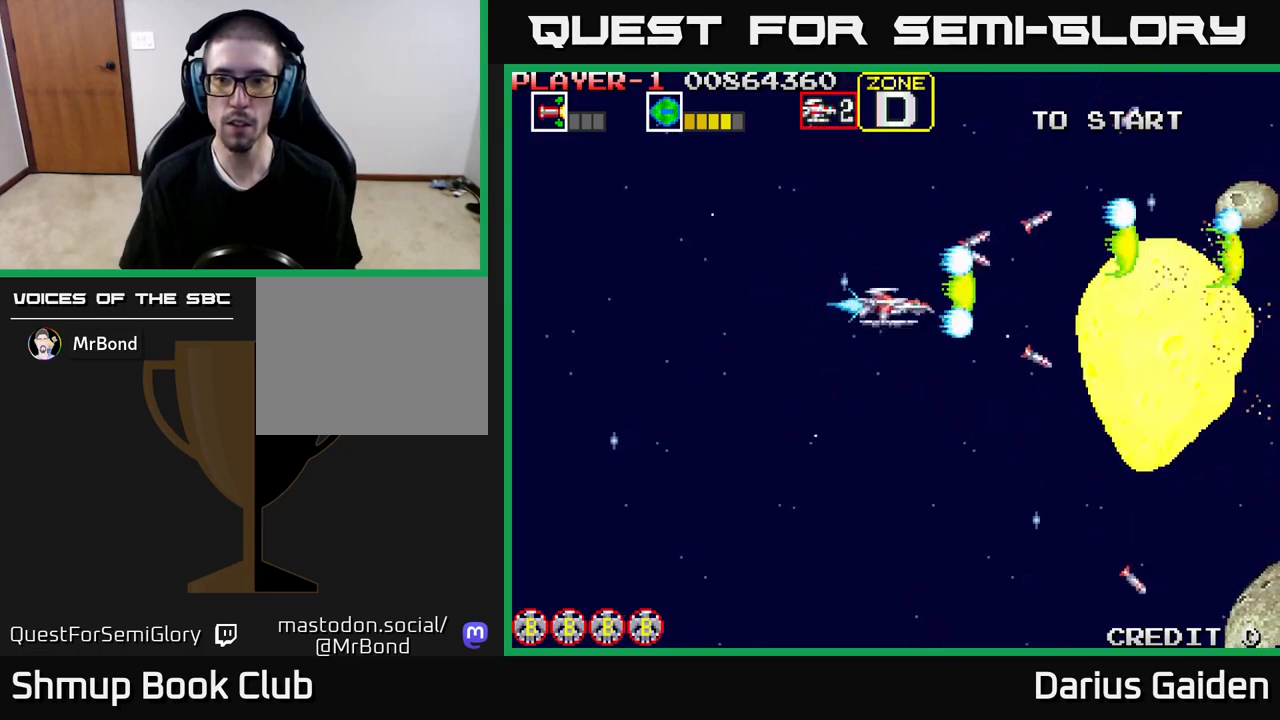
{"buttons": ["R2", "DPAD_UP"], "events": [[383, "DPAD_DOWN", "up"], [417, "DPAD_UP", "down"]]}
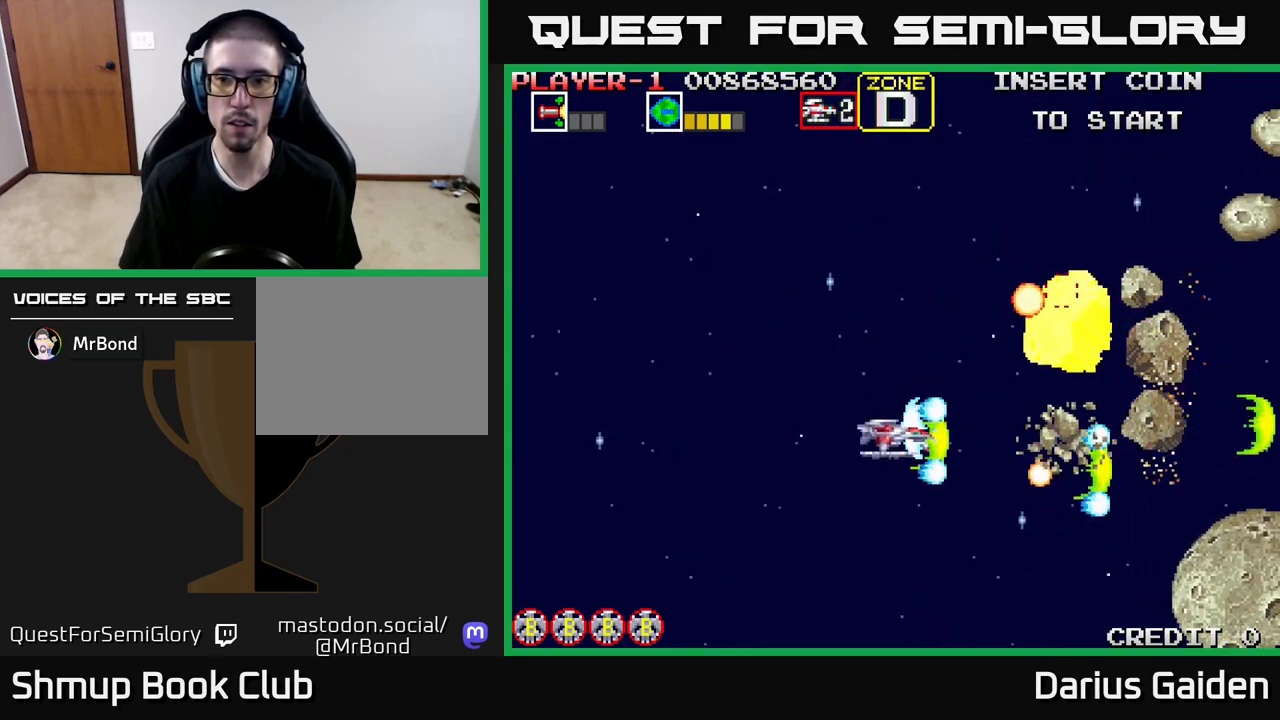
{"buttons": ["R2", "DPAD_UP"], "events": []}
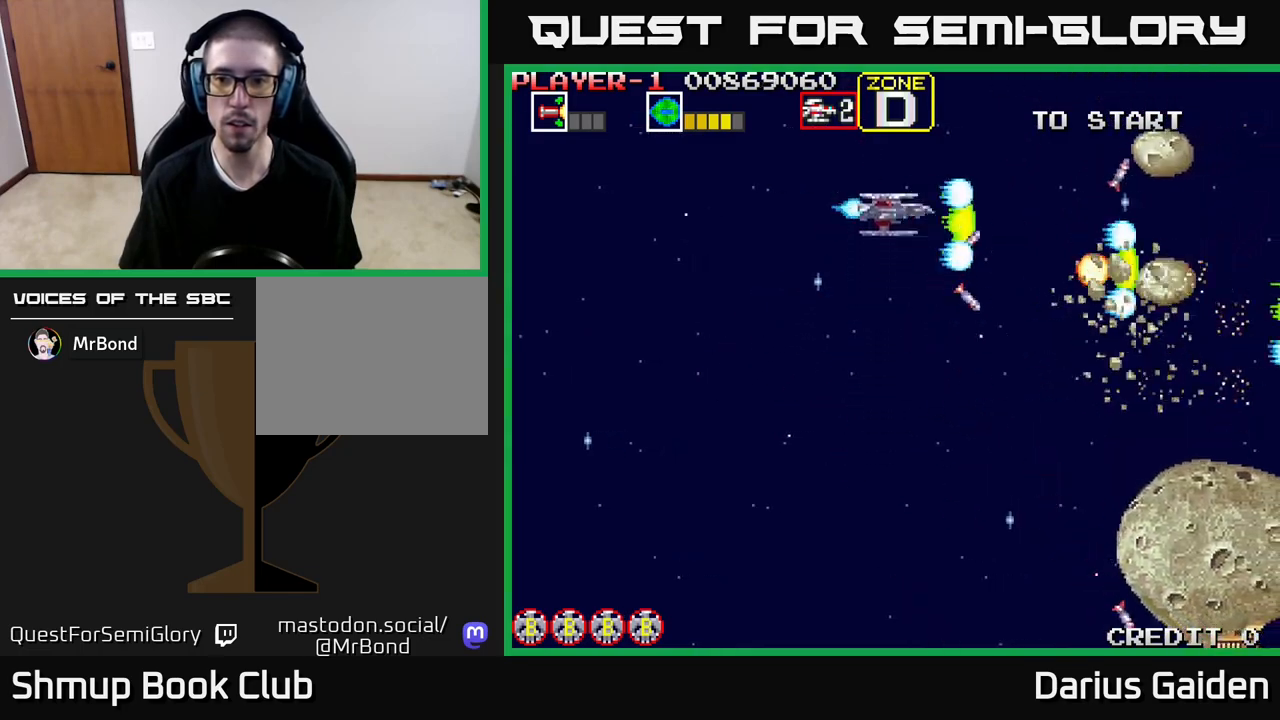
{"buttons": ["R2", "DPAD_DOWN"], "events": [[150, "DPAD_UP", "up"], [183, "DPAD_DOWN", "down"]]}
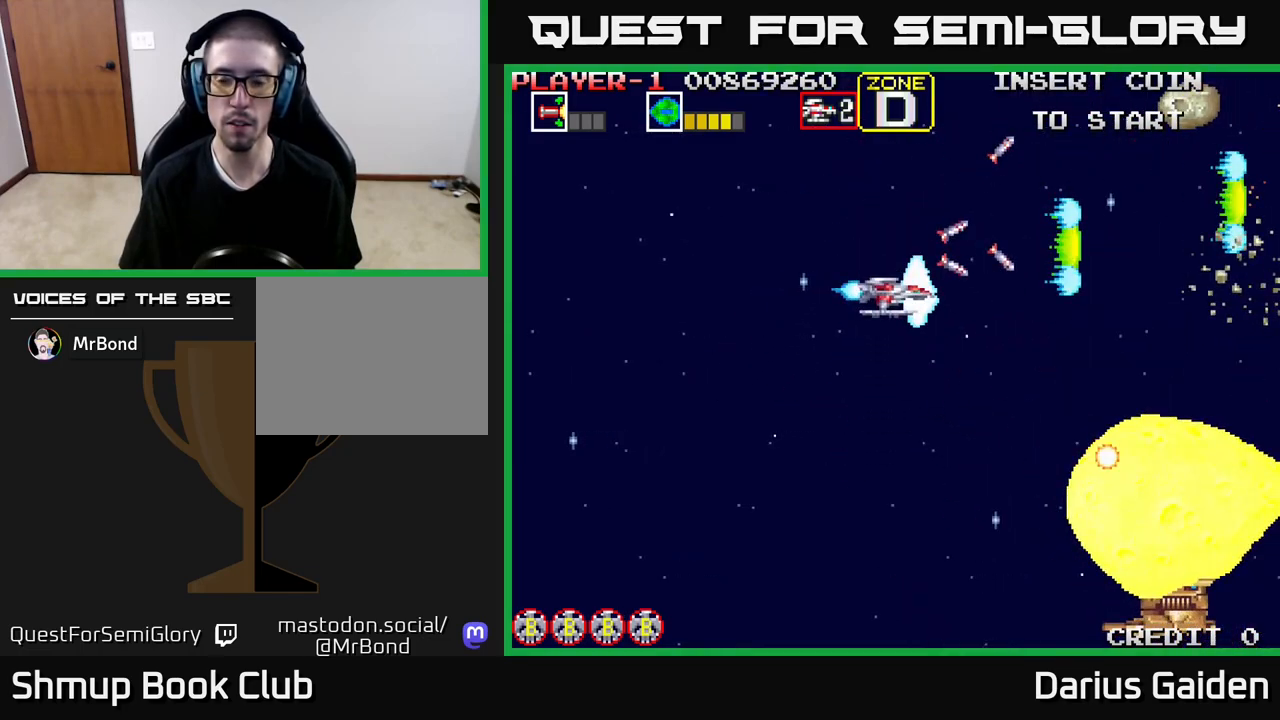
{"buttons": ["R2", "DPAD_DOWN"], "events": []}